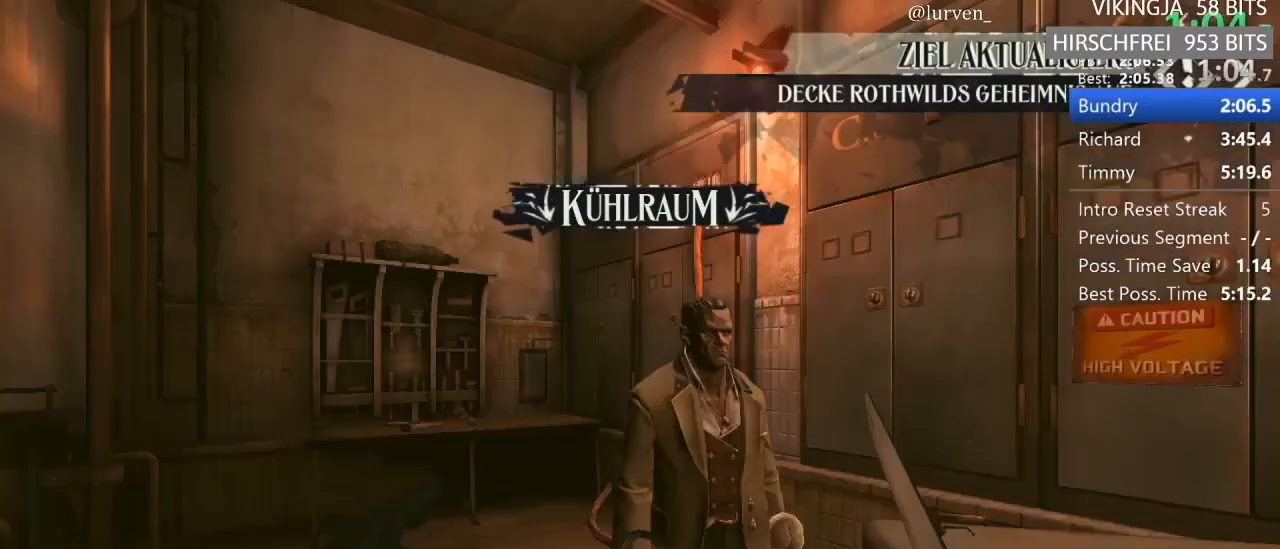
Gameplay with keyboard and mouse; each line is a JSON object with the keys and mouse buttons held at the frame after it. "events" lists presses ("down") and releases ("up") of "1", "2", "3", "4", "5", "a", "alt", "c", "ctrl", "d", "e", "f", "g", "hp", "mp", "q", "r", "s", "shift", "space", "tab", "w", "x", "z", "mouse_left", "mouse_middle", "mouse_right", "mouse_mb4", "mouse_wheel_up" and "mouse_wheel_down" between this image and that frame as [ms after this image, input, new state], when the widget could be followed in between. "mouse_left", "mouse_middle", "mouse_right", "mouse_mb4", "mouse_wheel_up", "mouse_wheel_down" = the "left", "middle", "right", "mb4", "wheel_up", "wheel_down" buttons of the "mouse" list. No other keys are recorded. Key names are as the overlay labels them; some are game actions (e.g. jump) rather than physical keys. Not read: mouse_move.
{"keys": ["f"], "mouse": [], "events": [[200, "f", "down"]]}
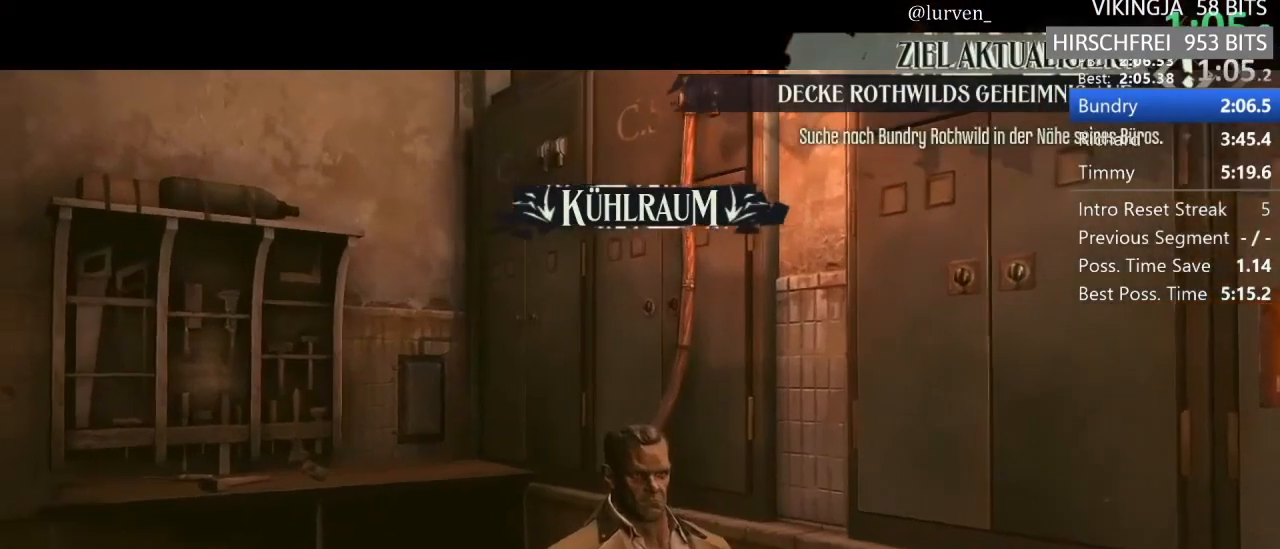
{"keys": ["f"], "mouse": []}
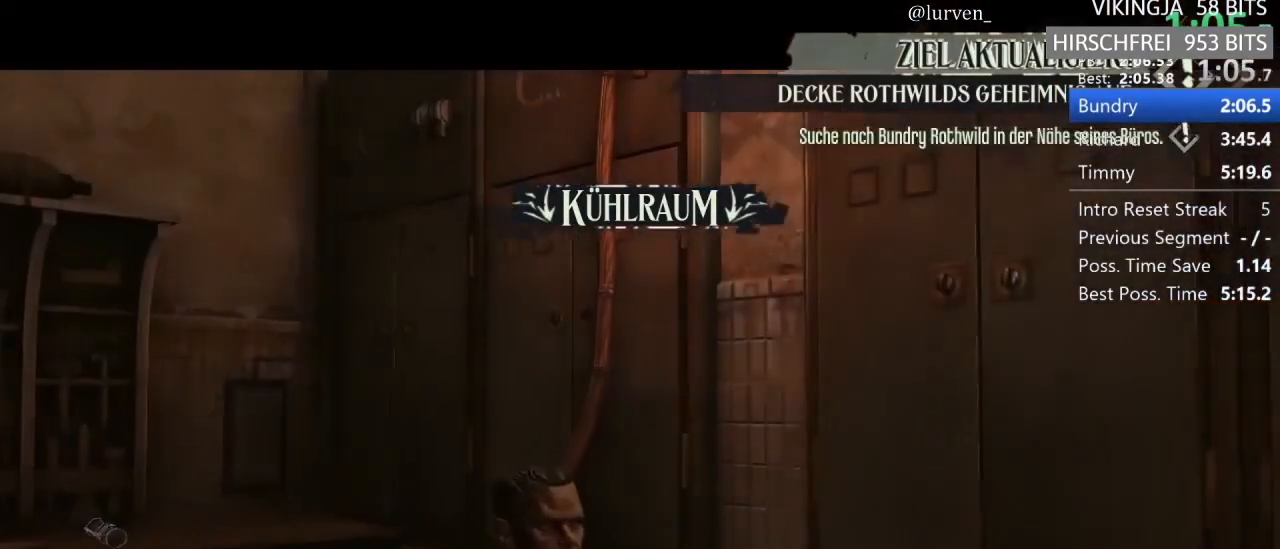
{"keys": ["f"], "mouse": [], "events": []}
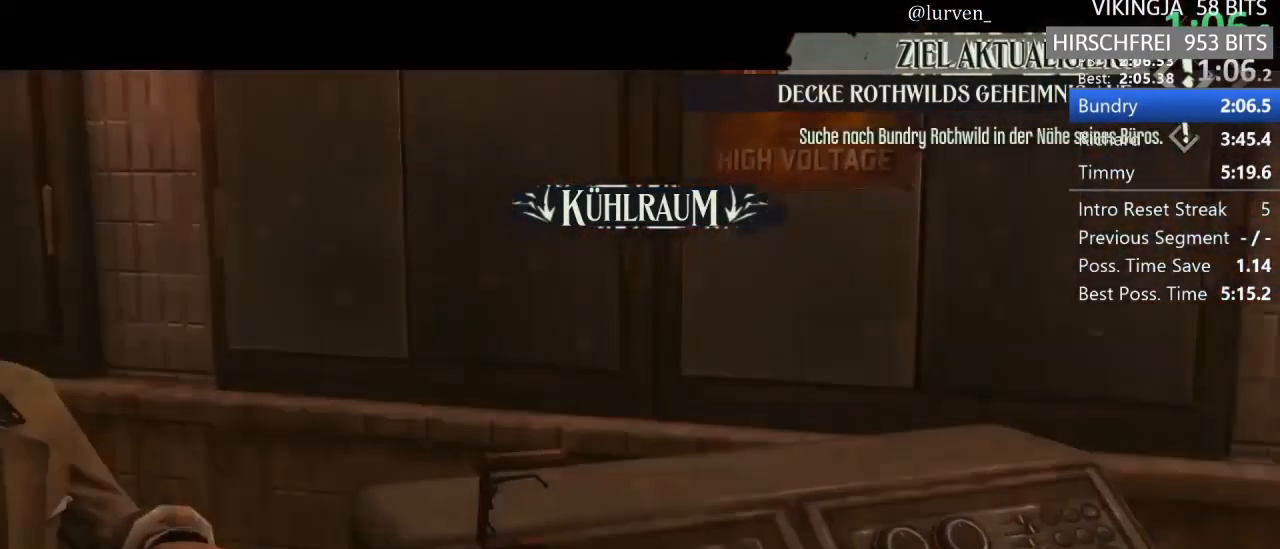
{"keys": [], "mouse": ["wheel_up"], "events": [[217, "f", "up"], [367, "w", "down"], [450, "mouse_wheel_up", "down"], [500, "w", "up"]]}
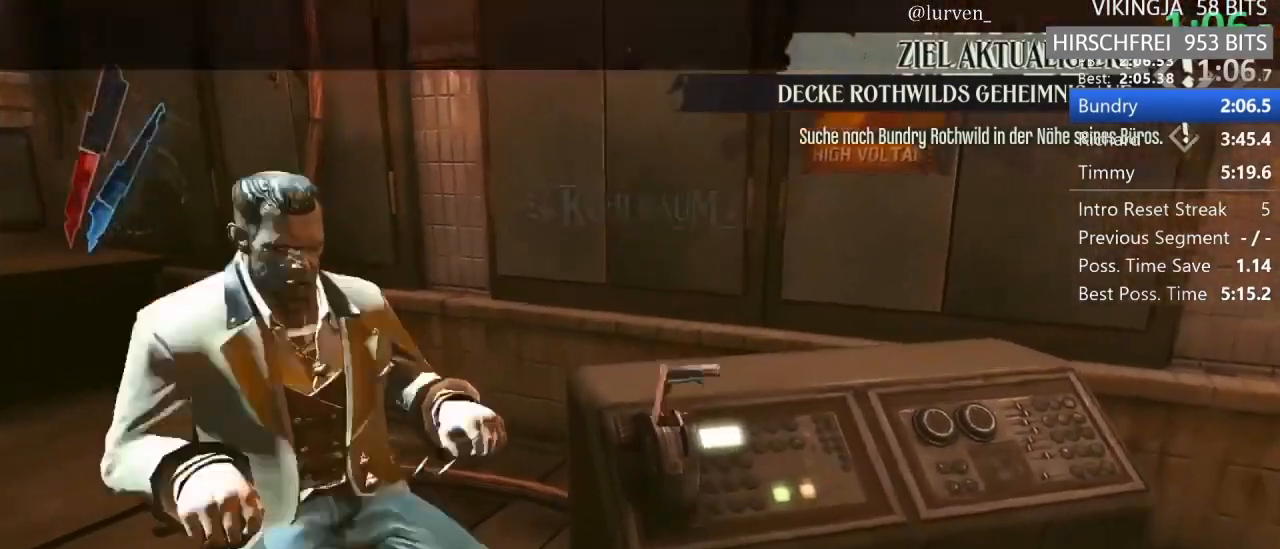
{"keys": ["f"], "mouse": [], "events": [[50, "mouse_wheel_up", "up"], [83, "f", "down"]]}
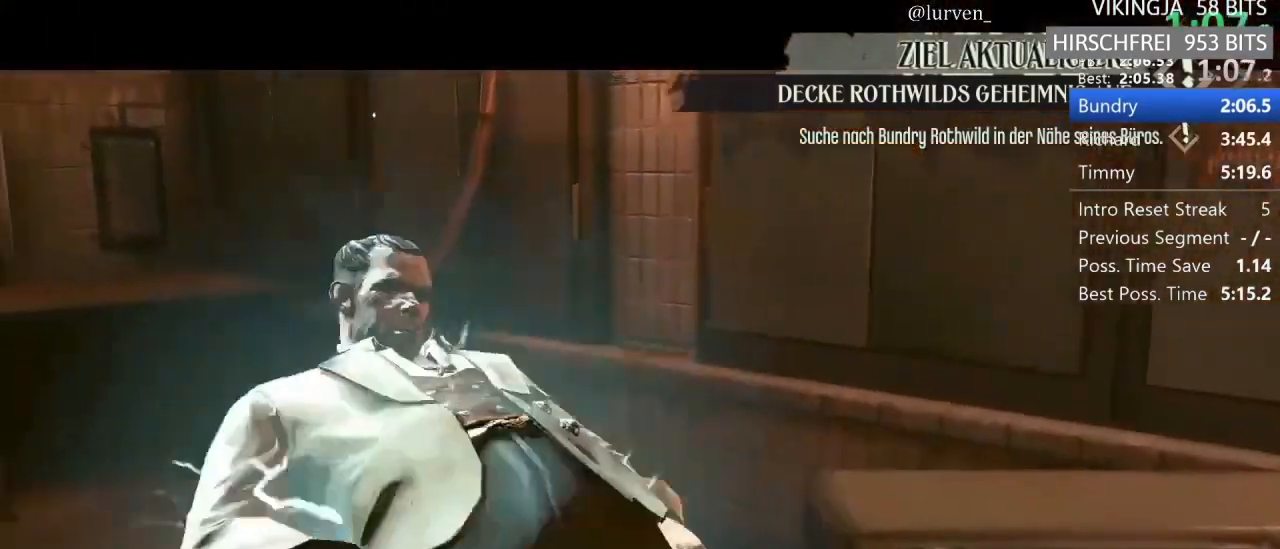
{"keys": ["f"], "mouse": [], "events": []}
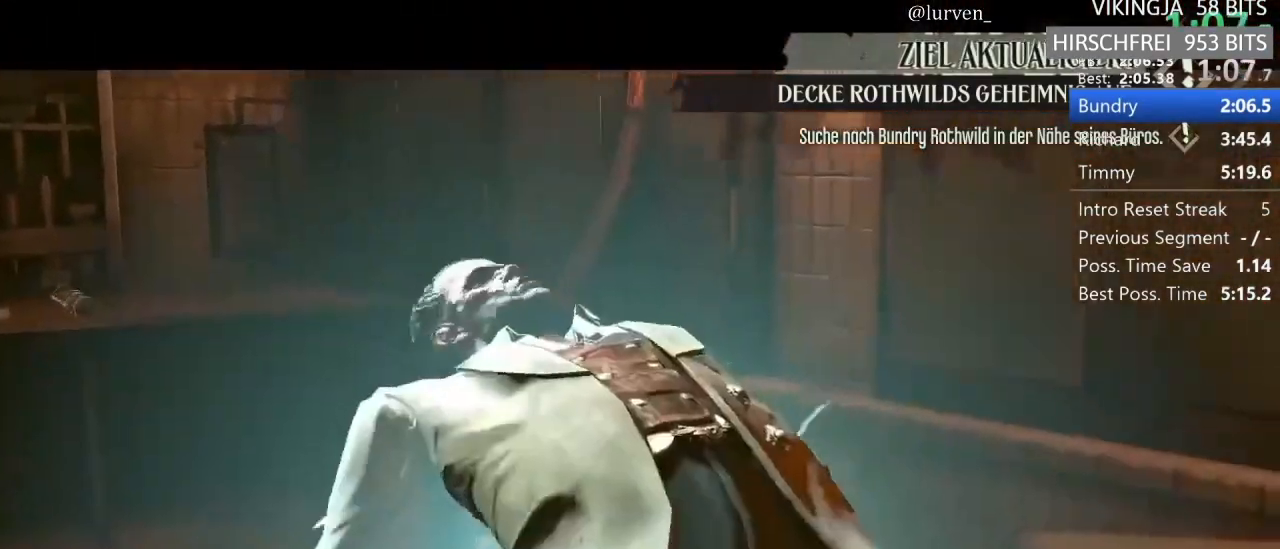
{"keys": ["f"], "mouse": [], "events": []}
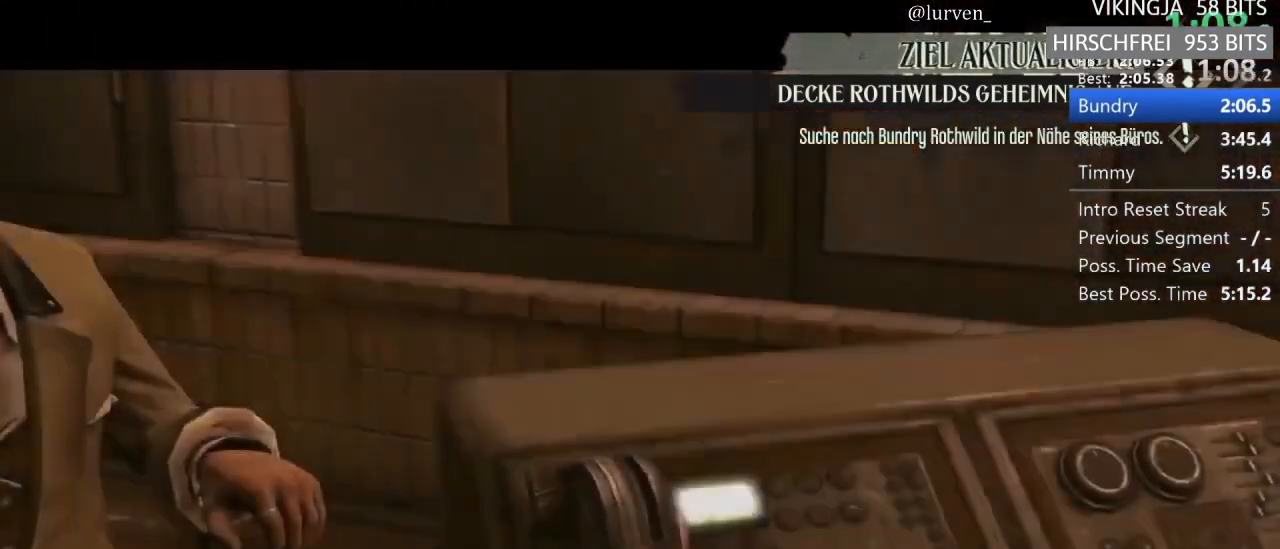
{"keys": [], "mouse": [], "events": [[83, "f", "up"], [133, "w", "down"], [233, "w", "up"]]}
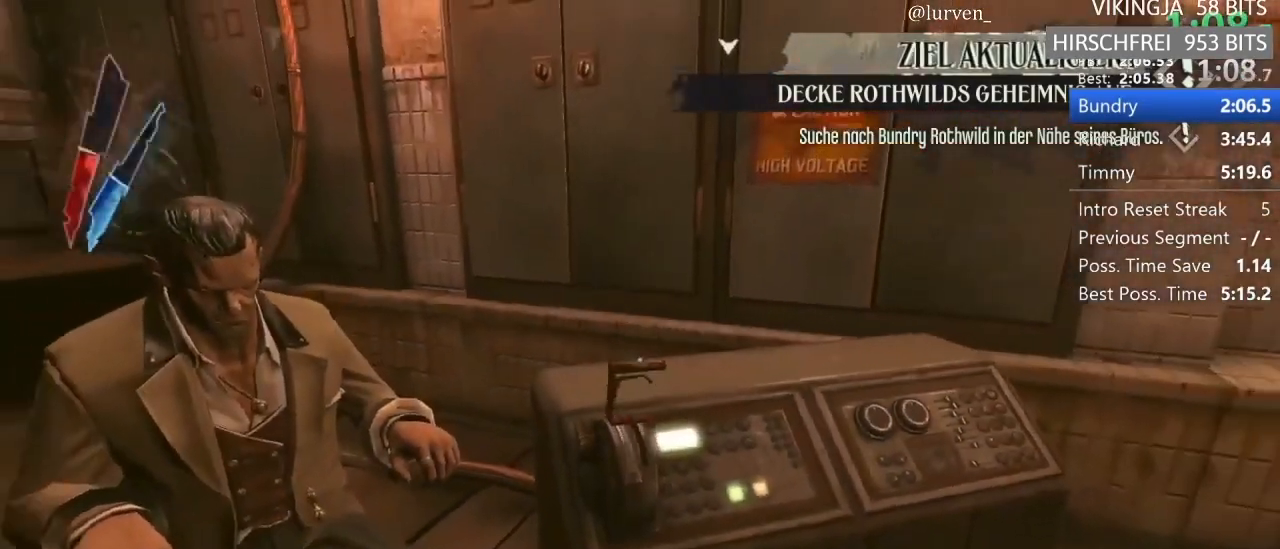
{"keys": ["f"], "mouse": [], "events": [[250, "mouse_wheel_up", "down"], [400, "f", "down"], [400, "mouse_wheel_up", "up"]]}
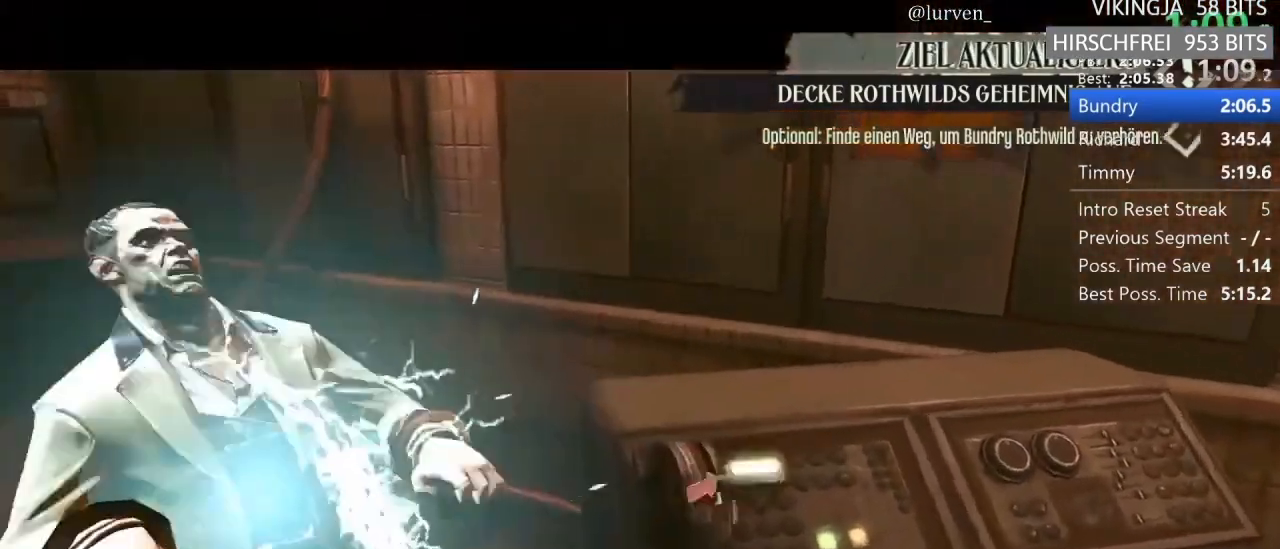
{"keys": ["f"], "mouse": [], "events": []}
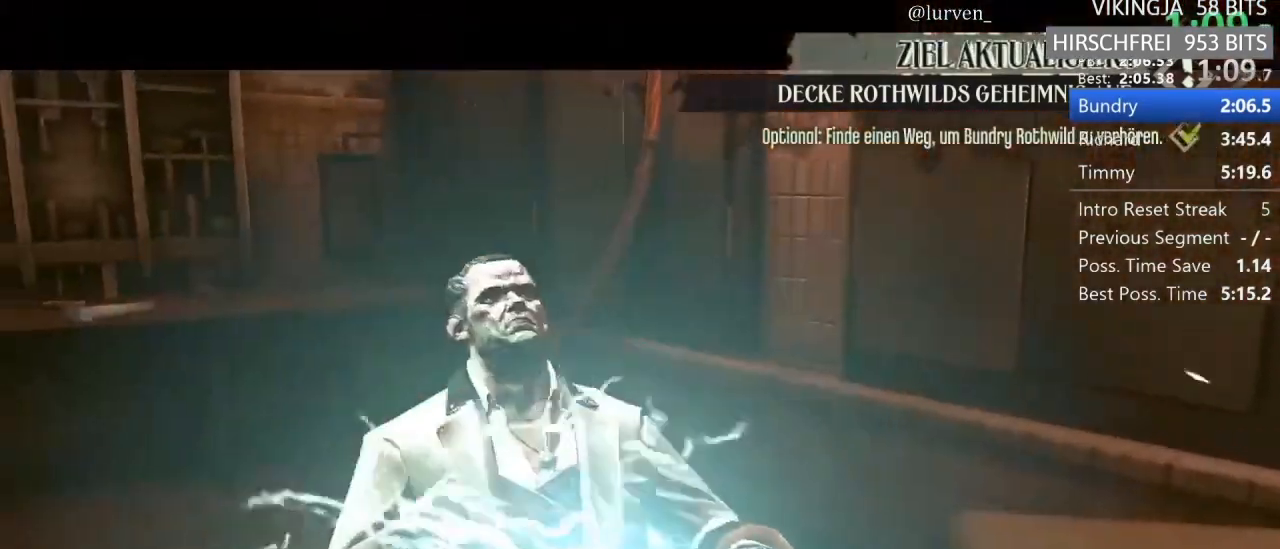
{"keys": ["f"], "mouse": [], "events": []}
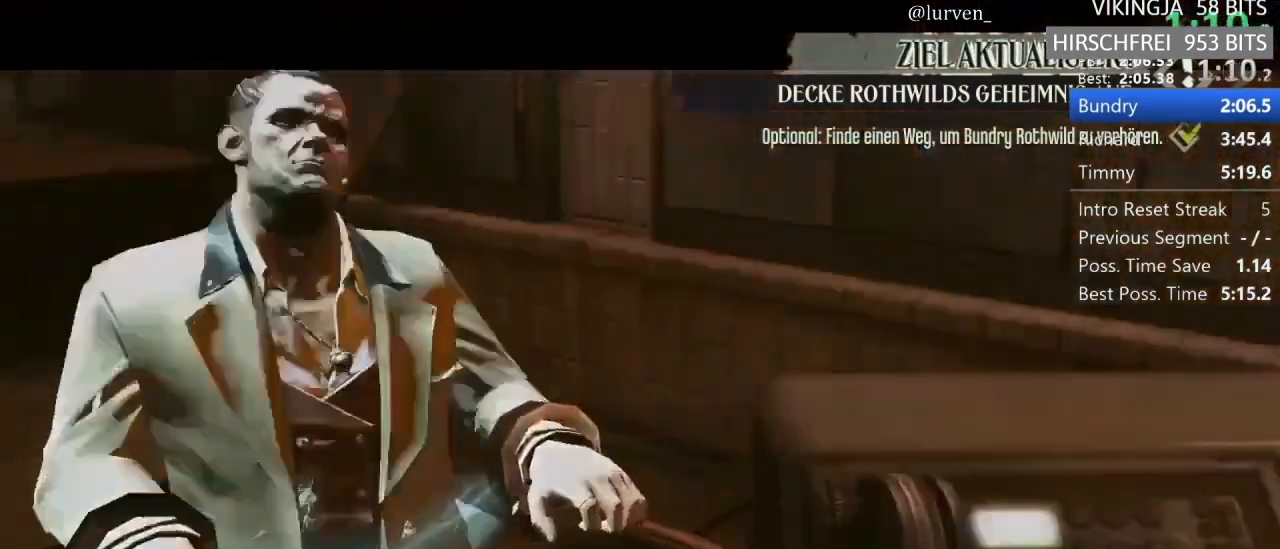
{"keys": [], "mouse": [], "events": [[450, "f", "up"]]}
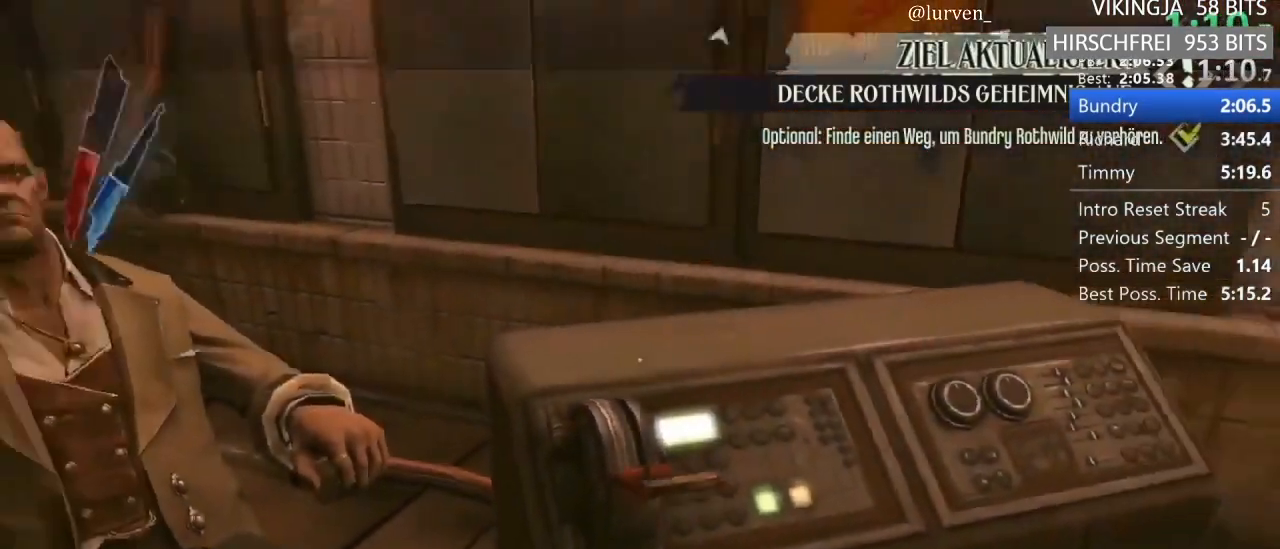
{"keys": [], "mouse": [], "events": []}
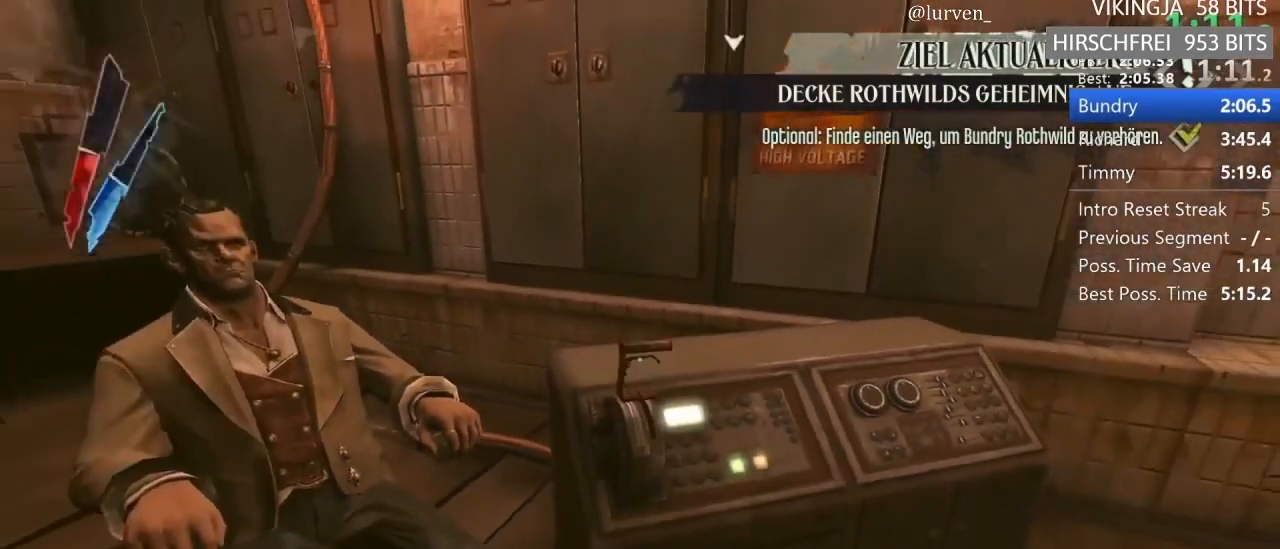
{"keys": ["f"], "mouse": [], "events": [[67, "mouse_wheel_up", "down"], [200, "f", "down"], [250, "mouse_wheel_up", "up"]]}
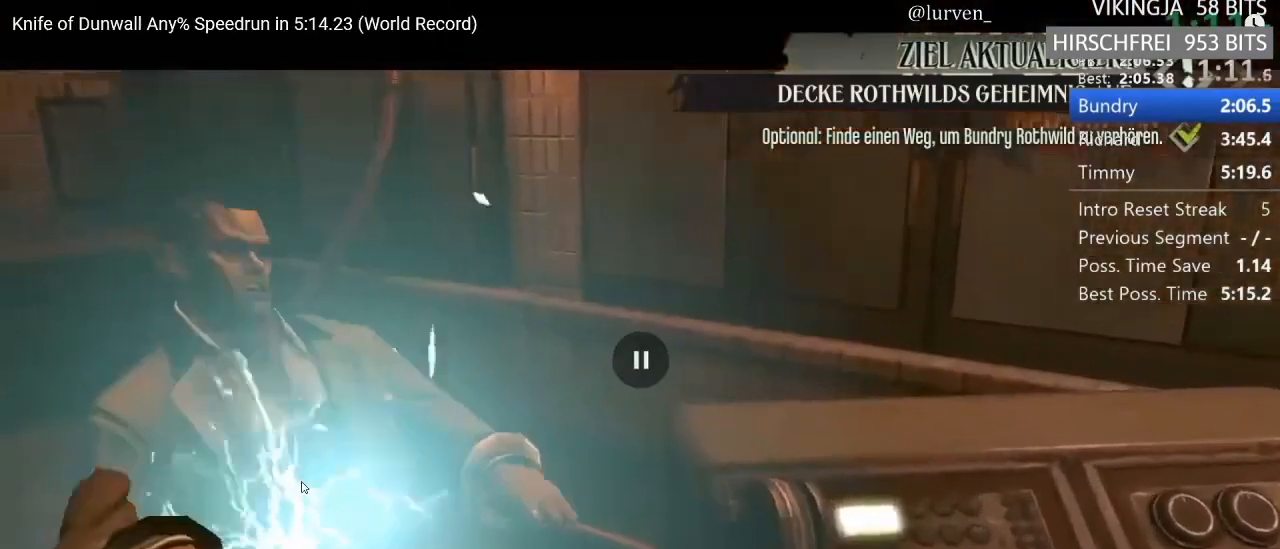
{"keys": ["f"], "mouse": [], "events": []}
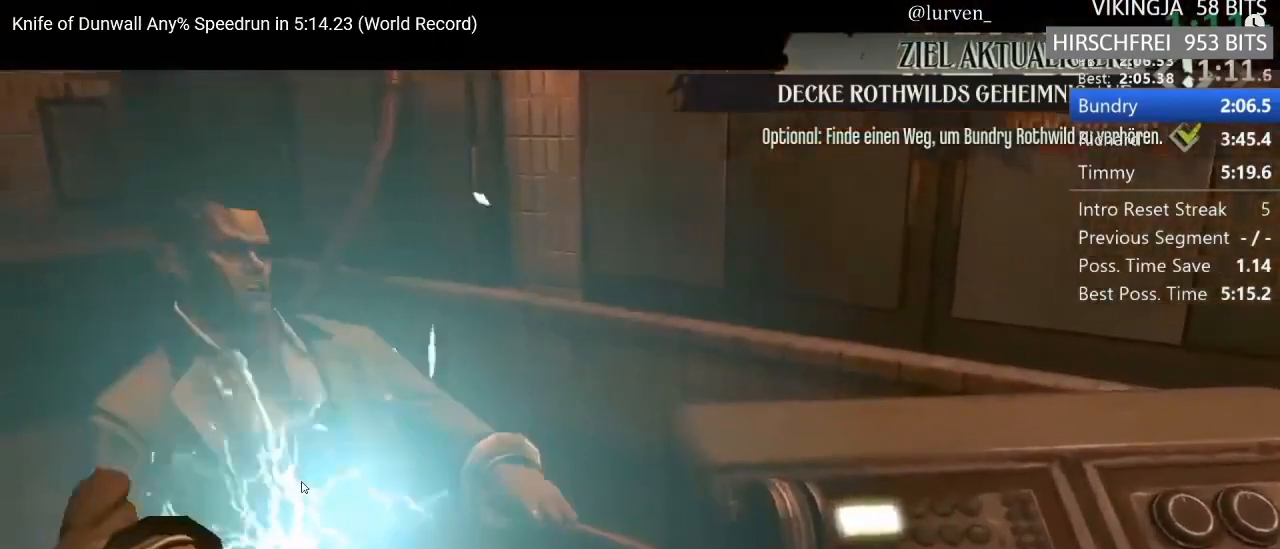
{"keys": ["f"], "mouse": [], "events": []}
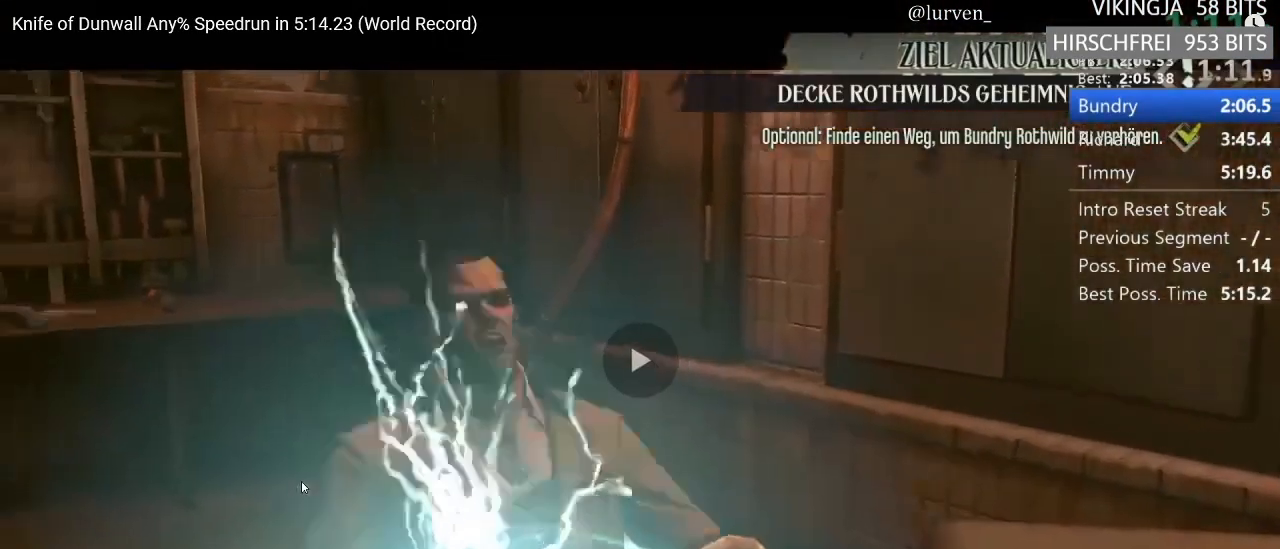
{"keys": ["f"], "mouse": [], "events": []}
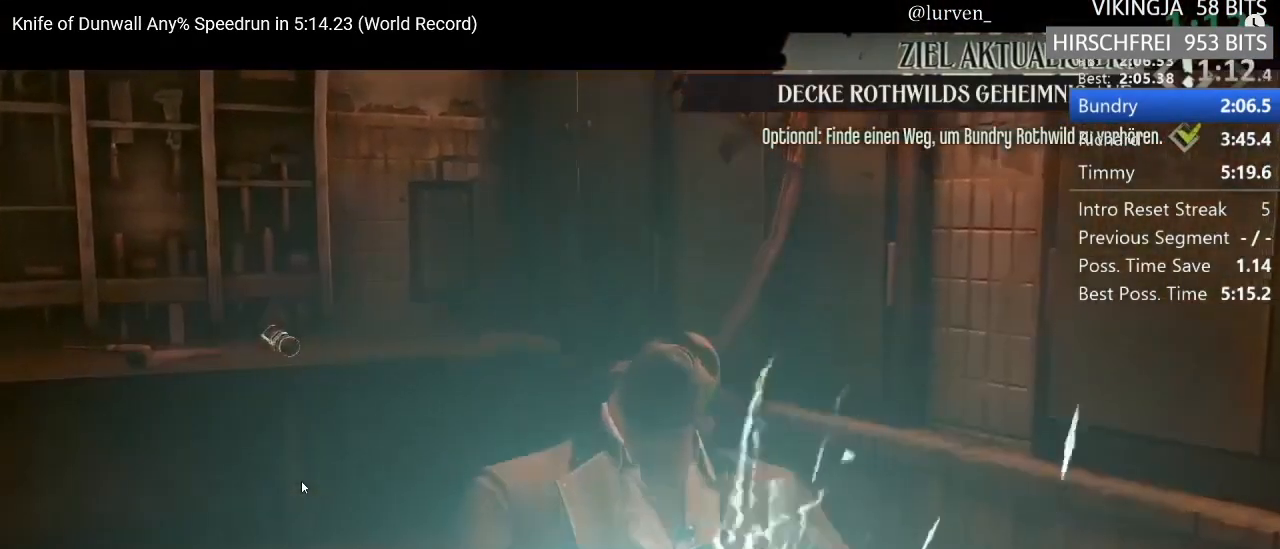
{"keys": ["f"], "mouse": [], "events": [[183, "f", "up"], [233, "f", "down"]]}
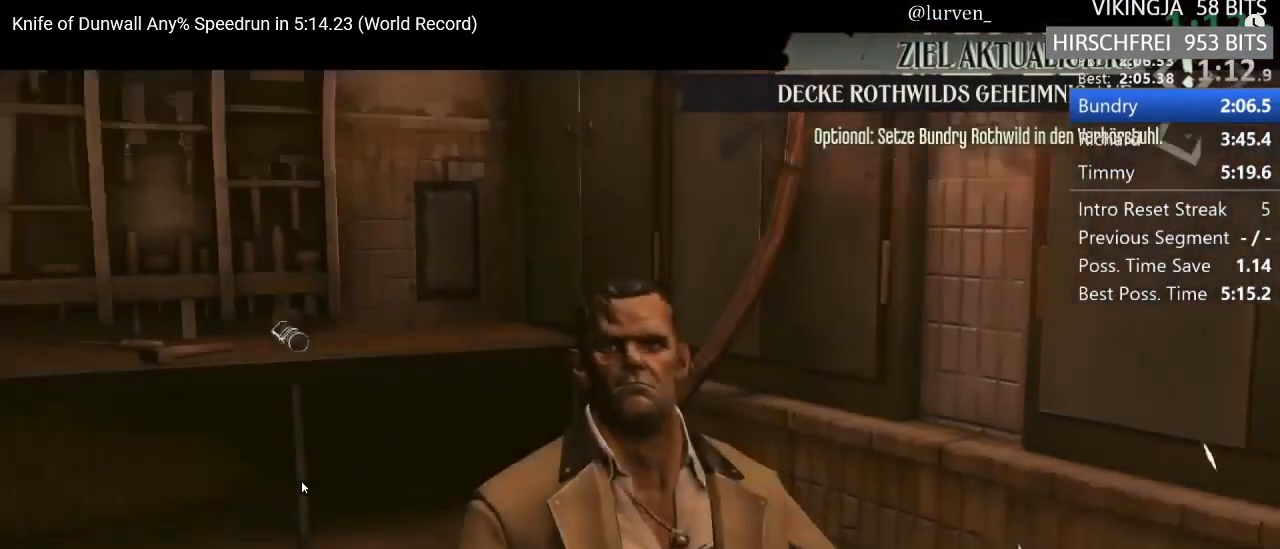
{"keys": ["f"], "mouse": [], "events": []}
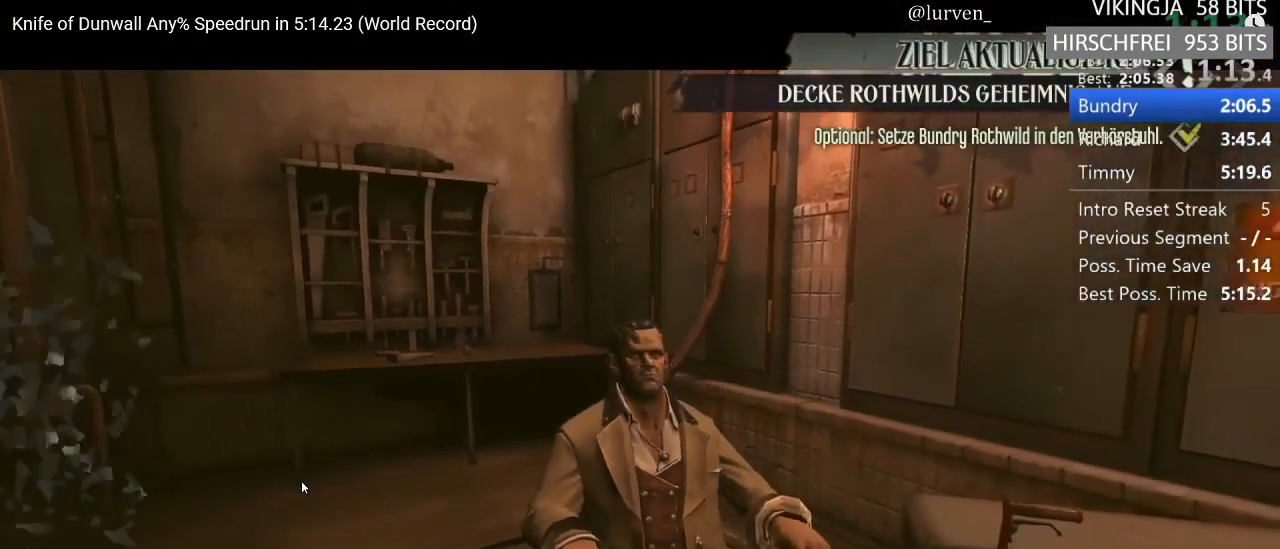
{"keys": ["f"], "mouse": [], "events": []}
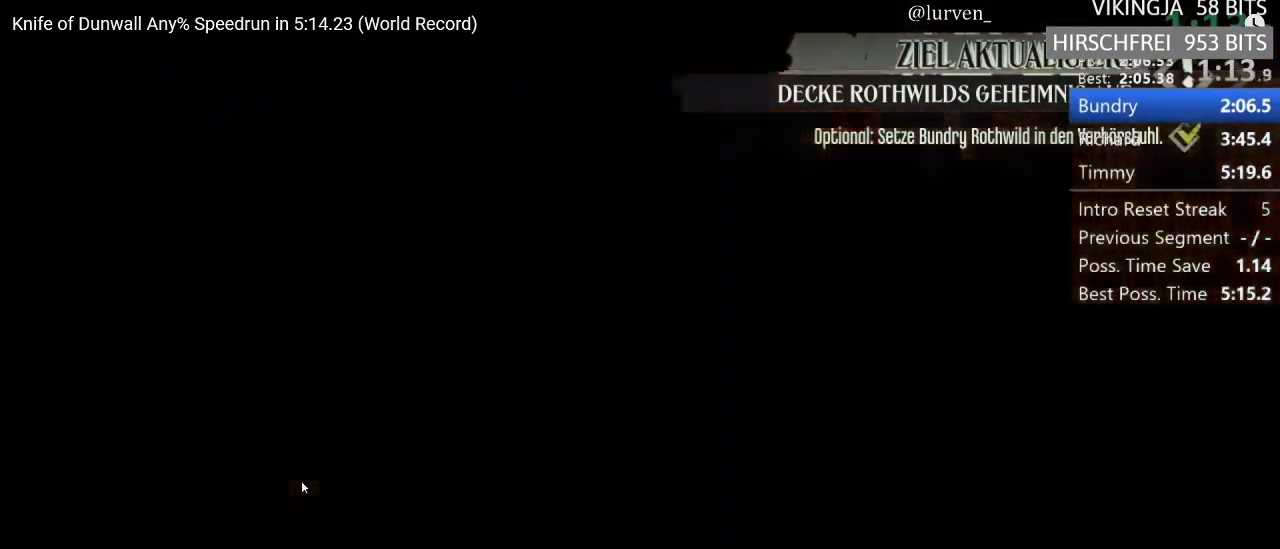
{"keys": ["f"], "mouse": [], "events": []}
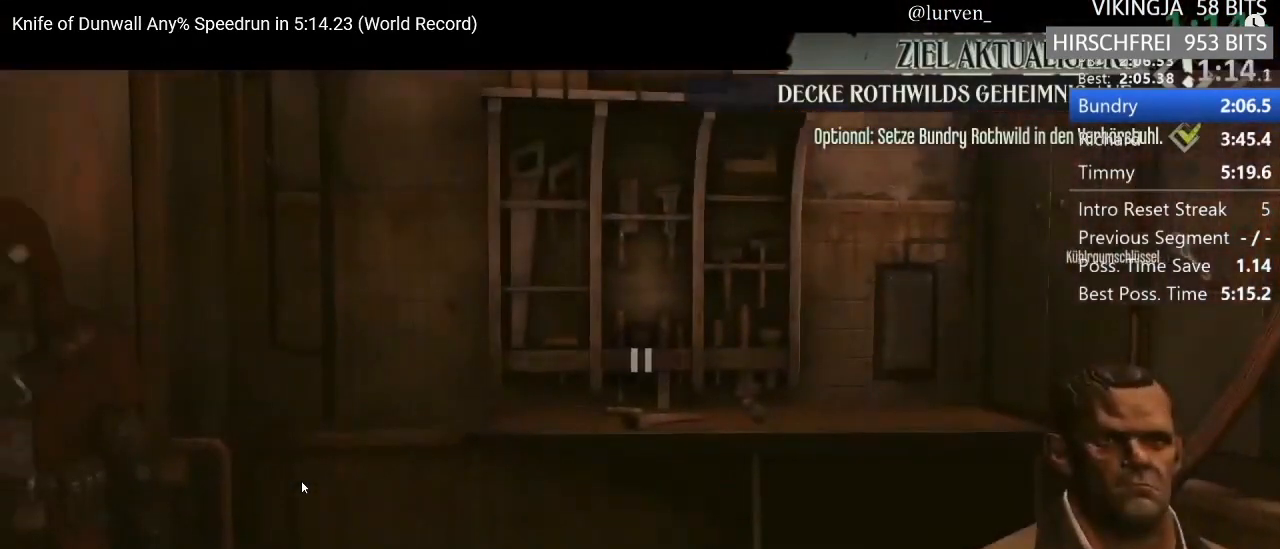
{"keys": ["f"], "mouse": [], "events": []}
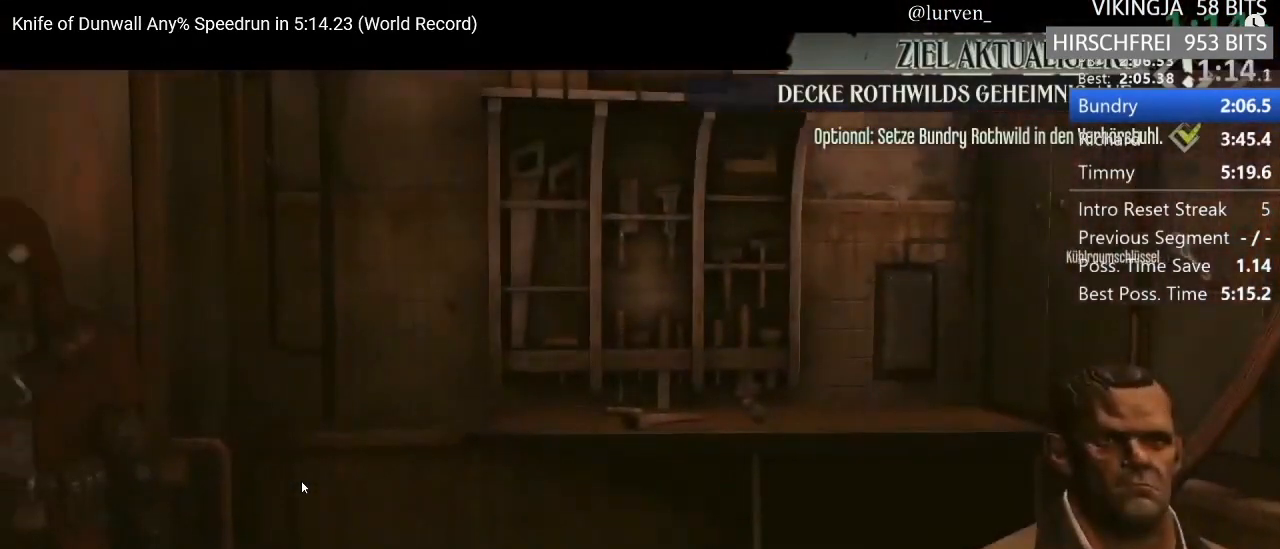
{"keys": ["f"], "mouse": [], "events": []}
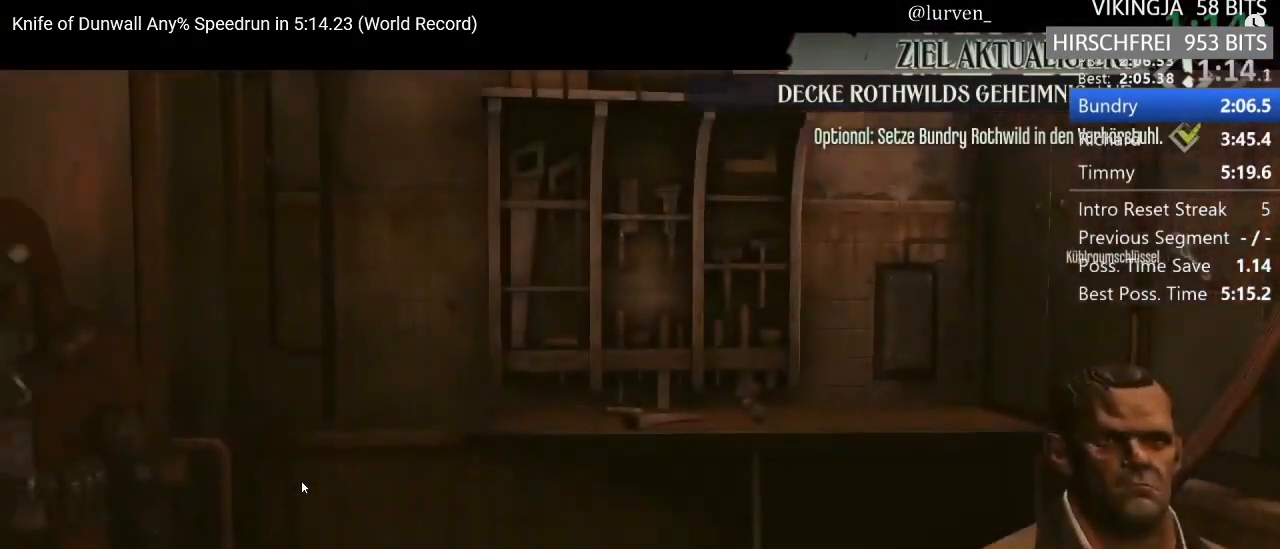
{"keys": ["f"], "mouse": [], "events": []}